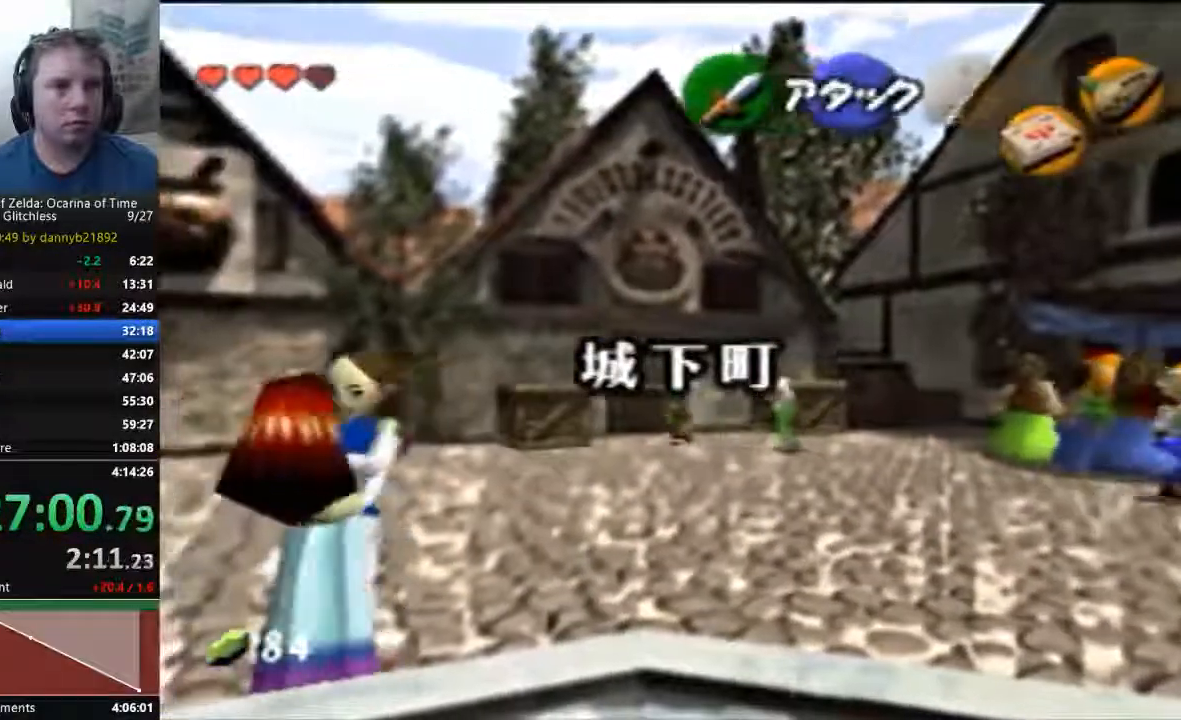
Gameplay with a controller (Nintendo layout); each line is a JSON object with the inputs held at the frame after it. "events" lists button and stick changes between this image and that frame as [ms after this image, input, new state], when the widget could be followed in between. Not read: L3 R3 Z.
{"buttons": ["A"], "left_stick": "center"}
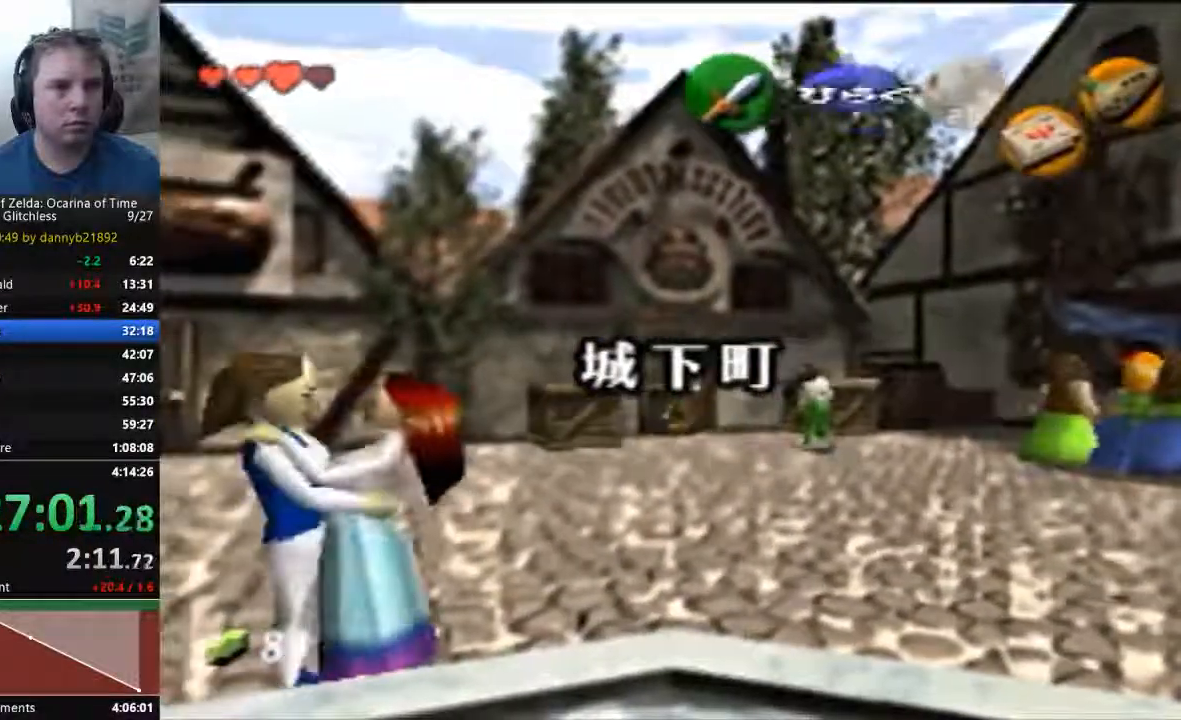
{"buttons": ["A"], "left_stick": "center", "events": [[100, "A", "up"], [167, "A", "down"], [233, "A", "up"], [333, "A", "down"]]}
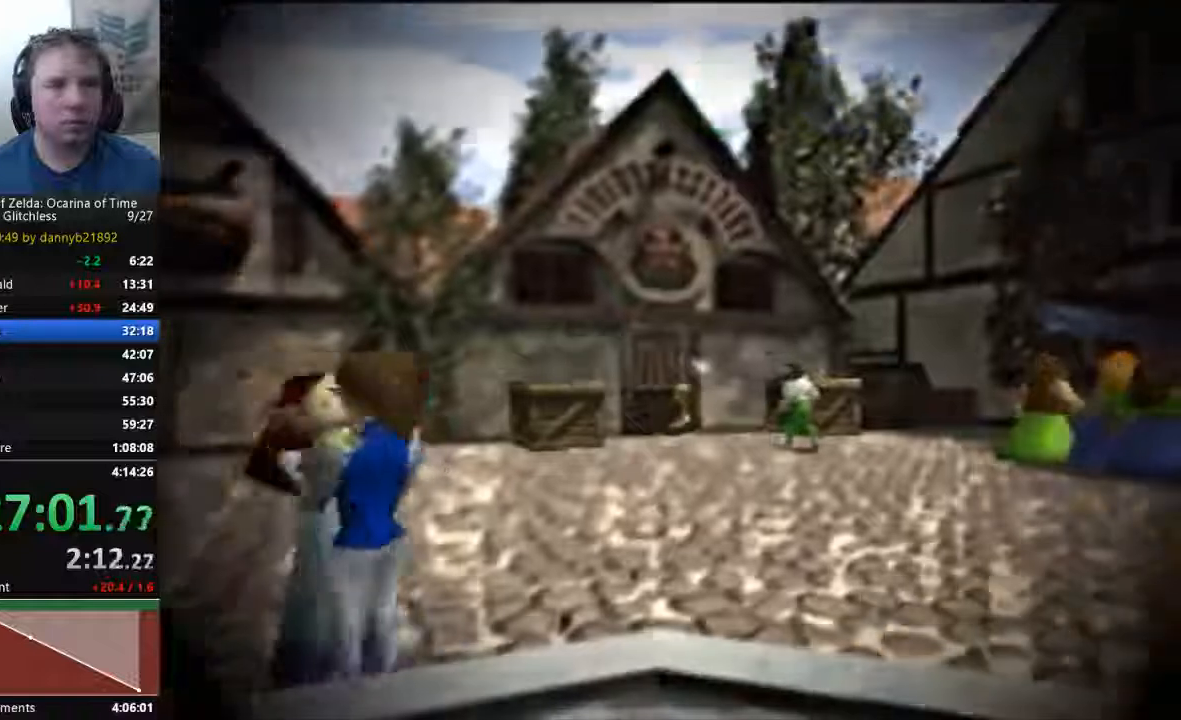
{"buttons": [], "left_stick": "center", "events": [[67, "A", "up"], [200, "A", "down"], [267, "A", "up"], [367, "A", "down"], [467, "A", "up"]]}
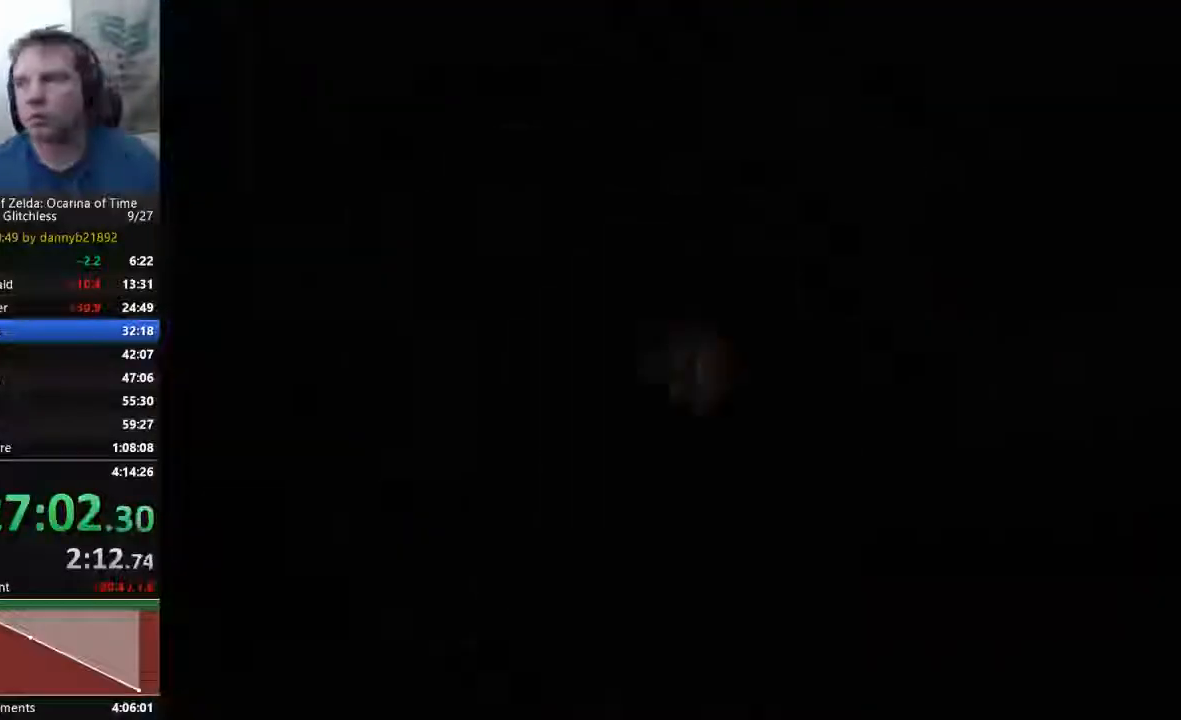
{"buttons": [], "left_stick": "center", "events": []}
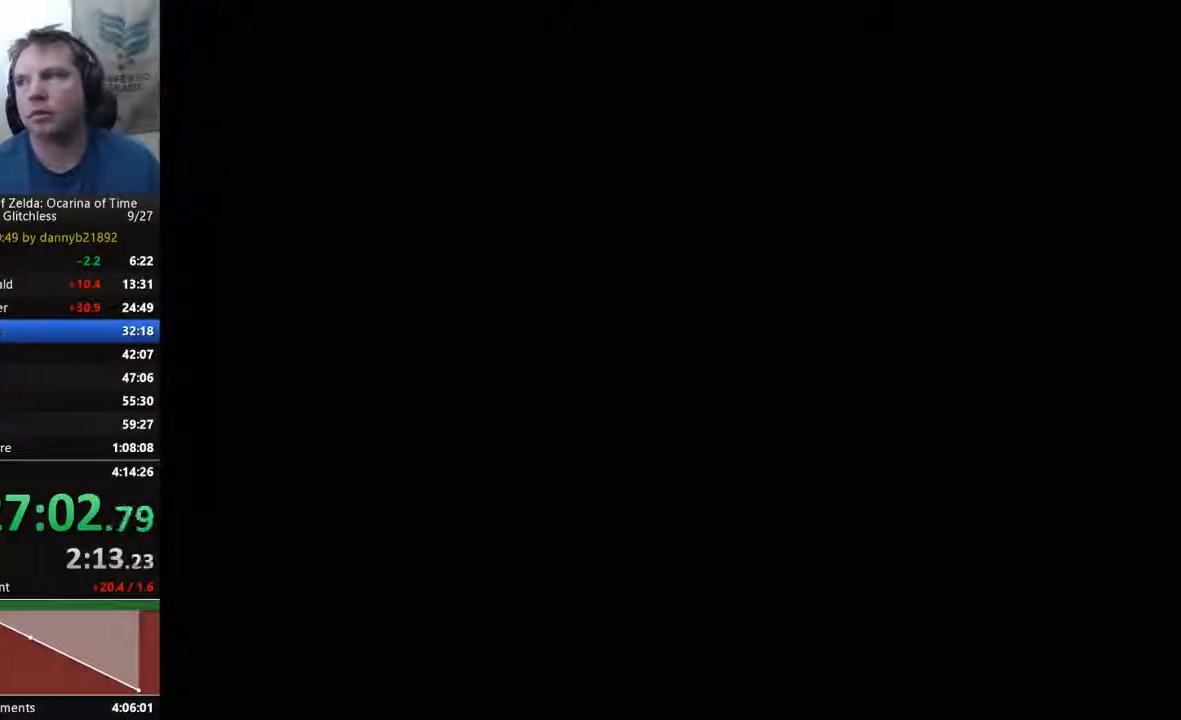
{"buttons": [], "left_stick": "center", "events": []}
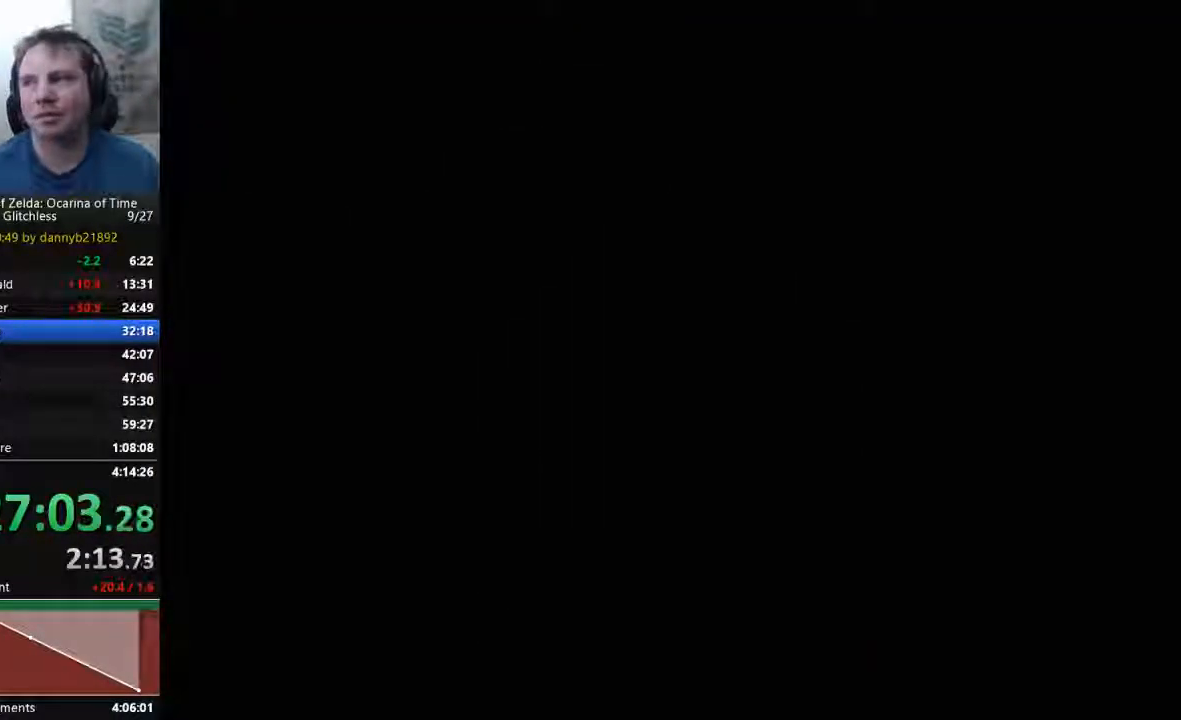
{"buttons": [], "left_stick": "center", "events": []}
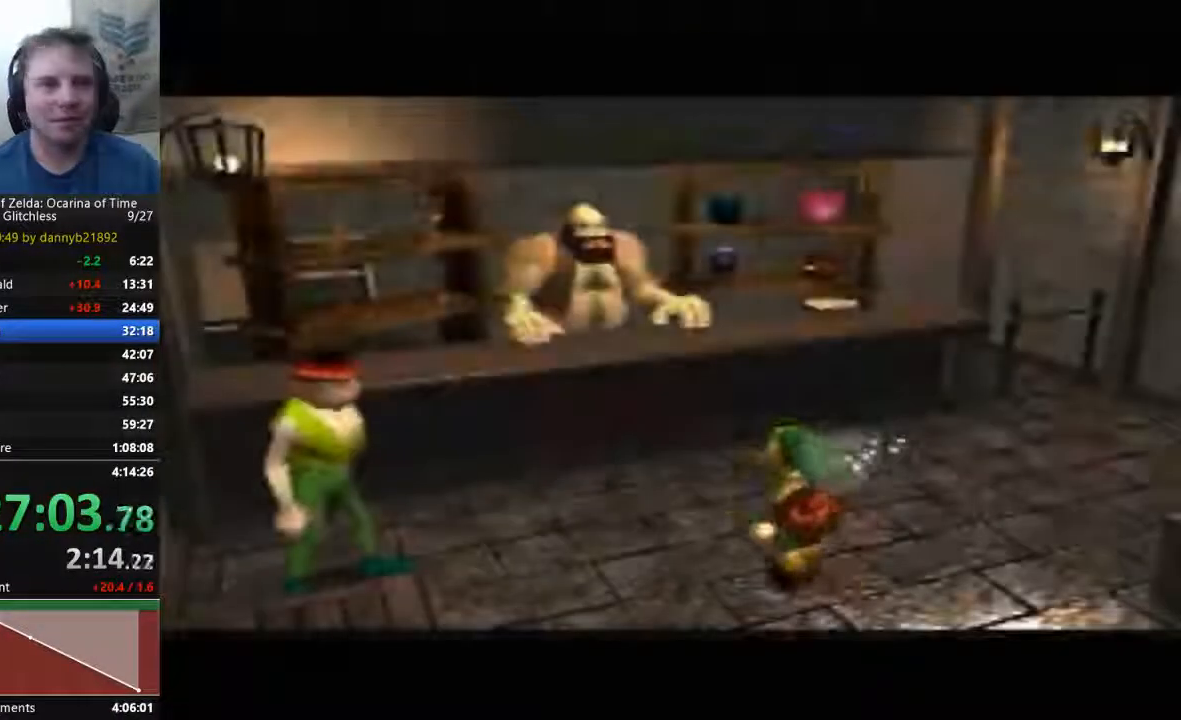
{"buttons": [], "left_stick": "up", "events": [[67, "left_stick", "up-left"], [300, "left_stick", "up"]]}
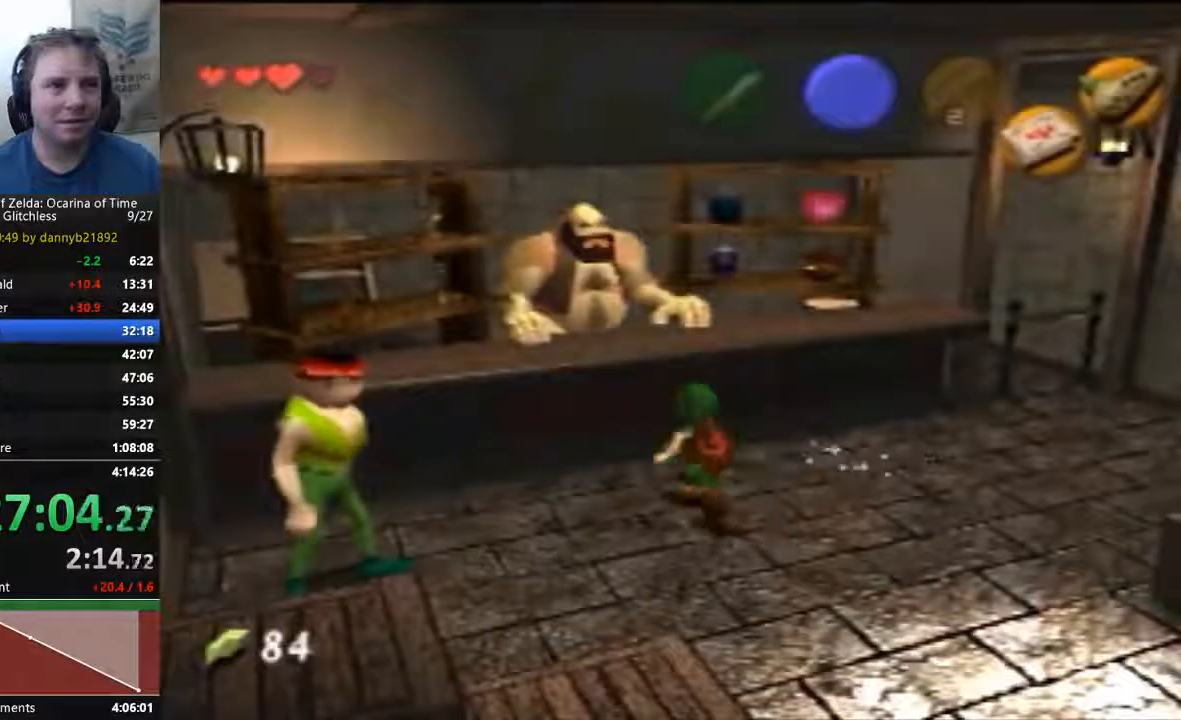
{"buttons": [], "left_stick": "center", "events": [[167, "A", "down"], [200, "left_stick", "up-left"], [300, "left_stick", "center"], [333, "A", "up"]]}
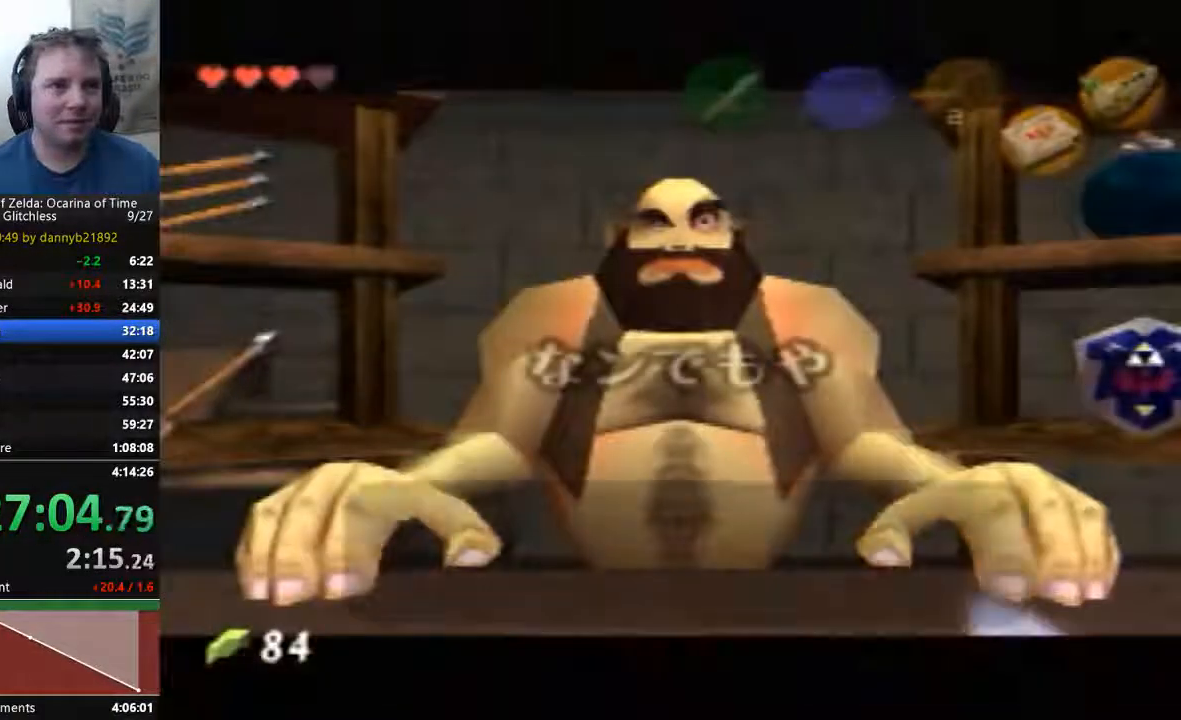
{"buttons": ["A"], "left_stick": "center", "events": [[400, "A", "down"]]}
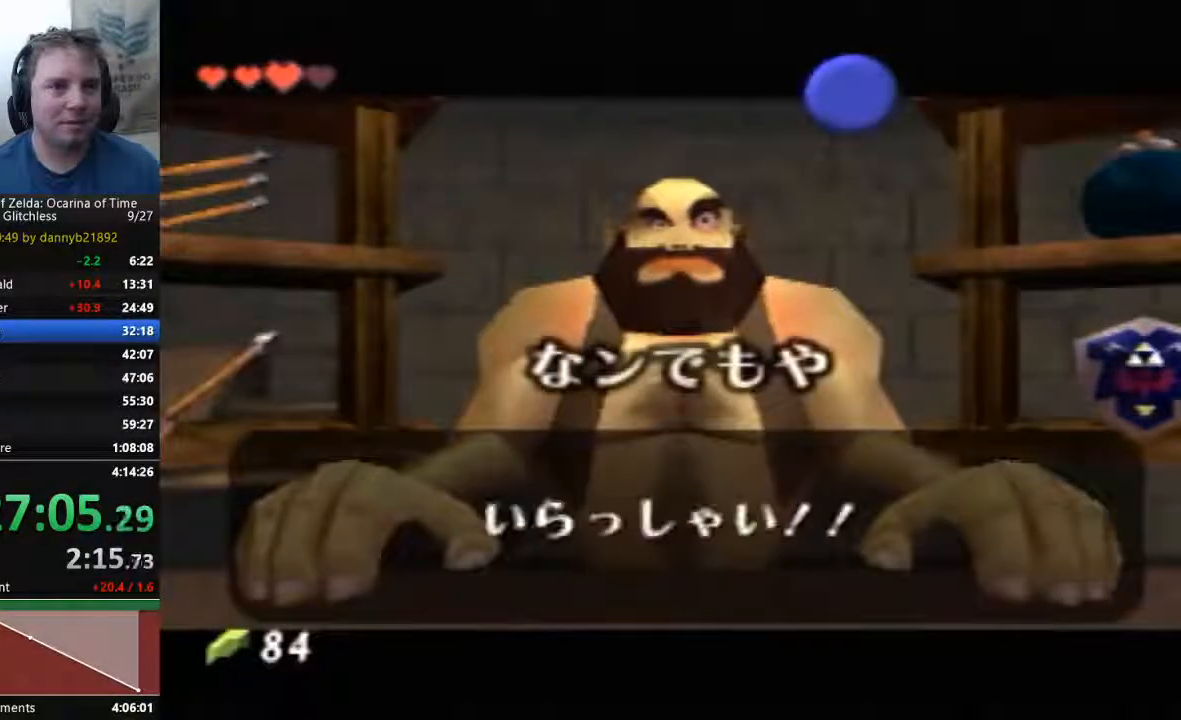
{"buttons": ["START"], "left_stick": "center", "events": [[233, "A", "up"], [233, "left_stick", "right"], [400, "left_stick", "center"], [433, "START", "down"]]}
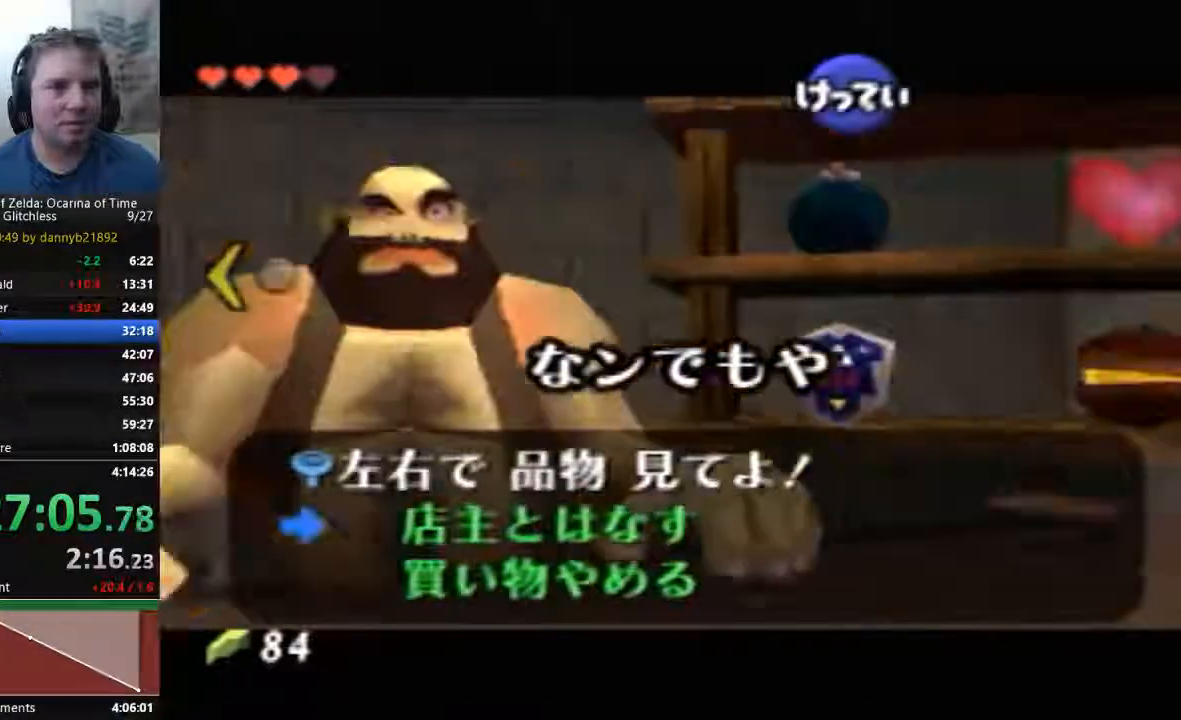
{"buttons": ["A"], "left_stick": "center", "events": [[100, "A", "down"], [200, "A", "up"], [300, "A", "down"], [467, "START", "up"]]}
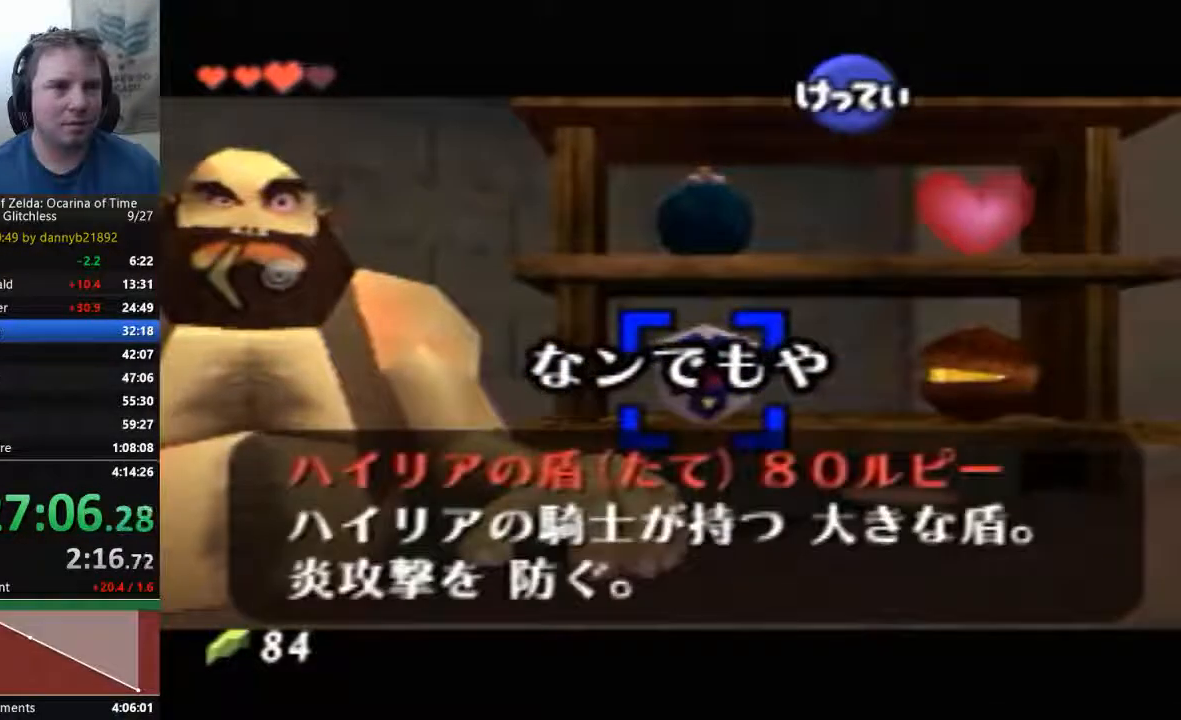
{"buttons": [], "left_stick": "center", "events": [[33, "A", "up"], [100, "A", "down"], [200, "A", "up"], [400, "A", "down"], [500, "A", "up"]]}
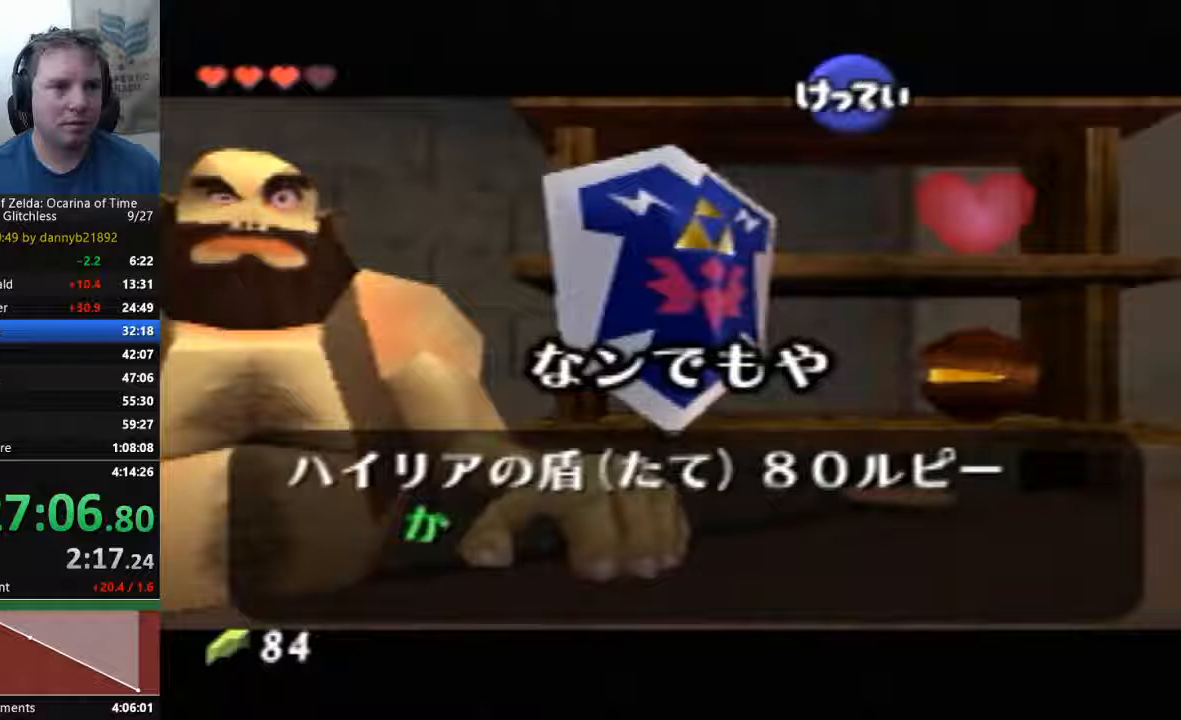
{"buttons": ["A"], "left_stick": "center", "events": [[100, "A", "down"], [200, "A", "up"], [300, "A", "down"], [367, "A", "up"], [433, "A", "down"]]}